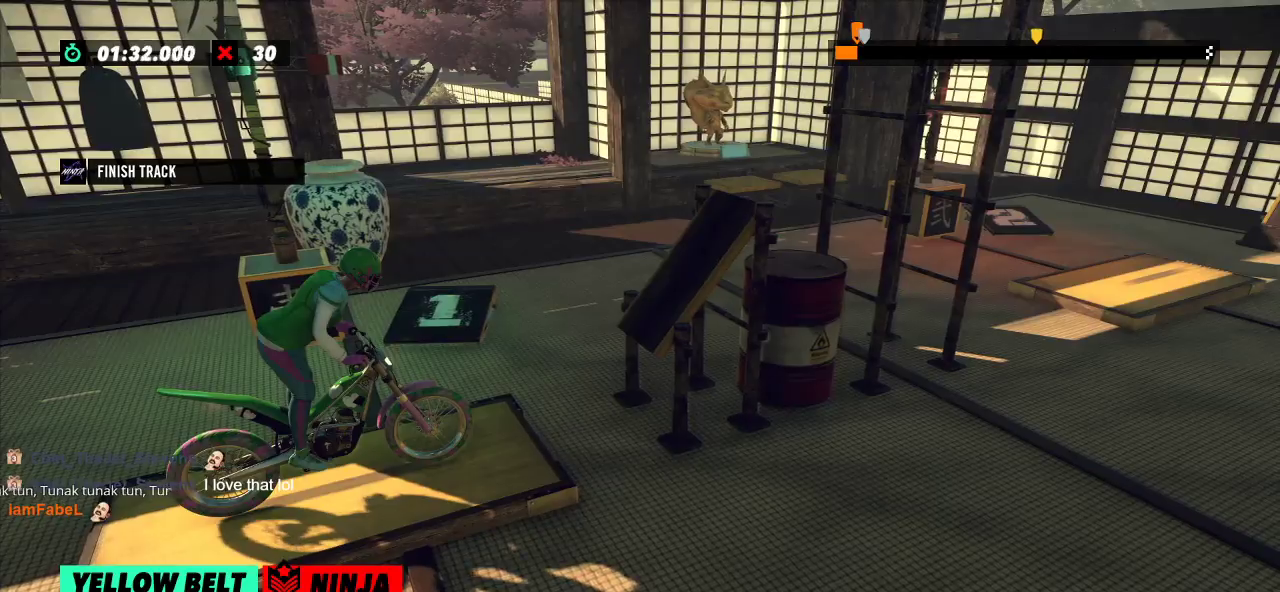
Gameplay with a controller (Xbox layout); each line is a JSON object with the inputs held at the frame after it. "events" lists button and stick changes between this image and that frame as [ms after this image, input, new state], when the widget could be followed in between. Not read: A B DPAD_DOWN DPAD_LEFT DPAD_RIGHT DPAD_UP L1 L3 R1 R3 SELECT START X Y right_stick.
{"buttons": ["R2"], "left_stick": "right", "events": [[184, "R2", "down"], [184, "left_stick", "left"], [484, "left_stick", "right"]]}
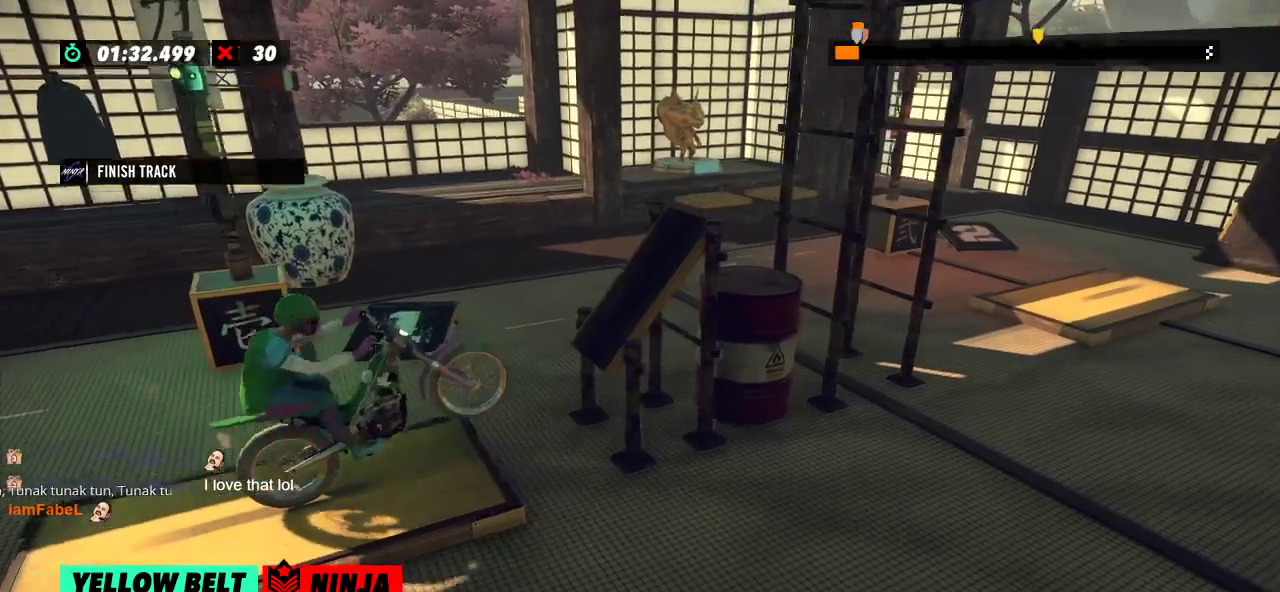
{"buttons": ["R2"], "left_stick": "left", "events": [[101, "left_stick", "left"]]}
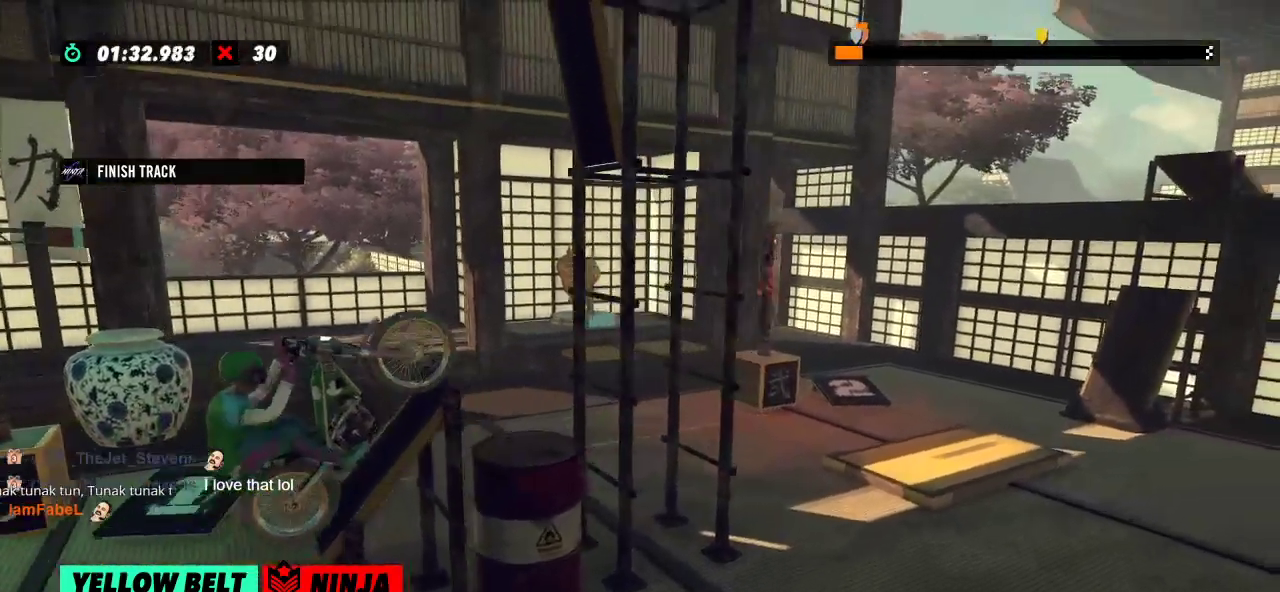
{"buttons": [], "left_stick": "center", "events": [[184, "left_stick", "center"], [217, "R2", "up"]]}
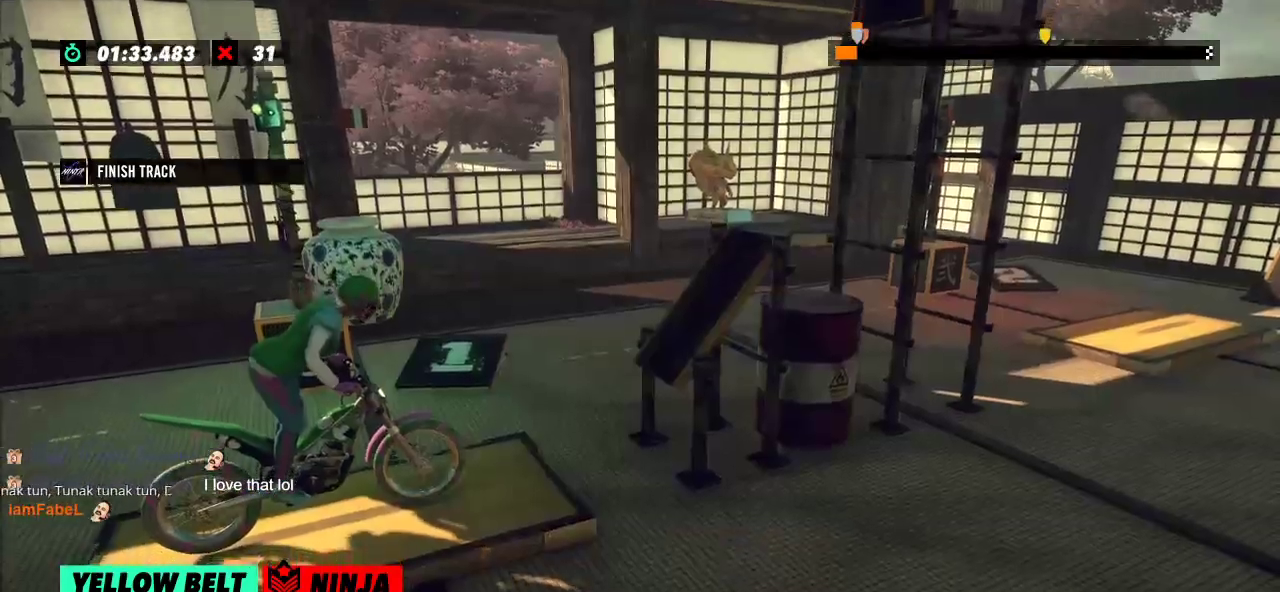
{"buttons": ["R2"], "left_stick": "center", "events": [[34, "R2", "down"], [34, "left_stick", "left"], [401, "left_stick", "right"], [501, "left_stick", "center"]]}
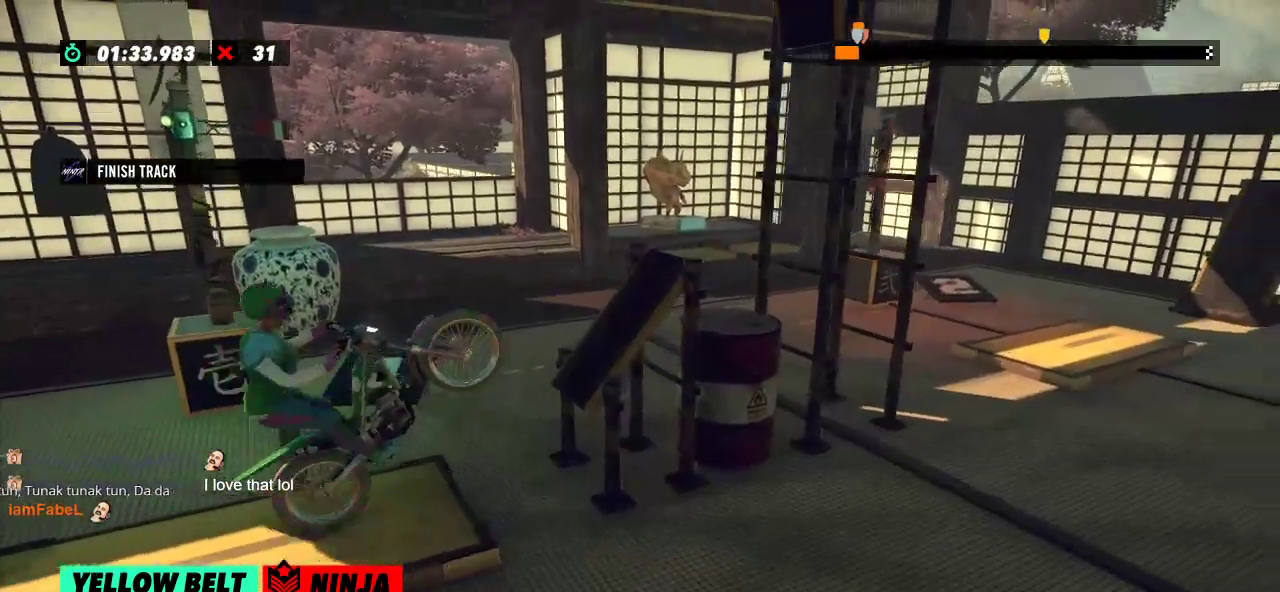
{"buttons": ["R2"], "left_stick": "right", "events": [[33, "left_stick", "left"], [300, "left_stick", "right"]]}
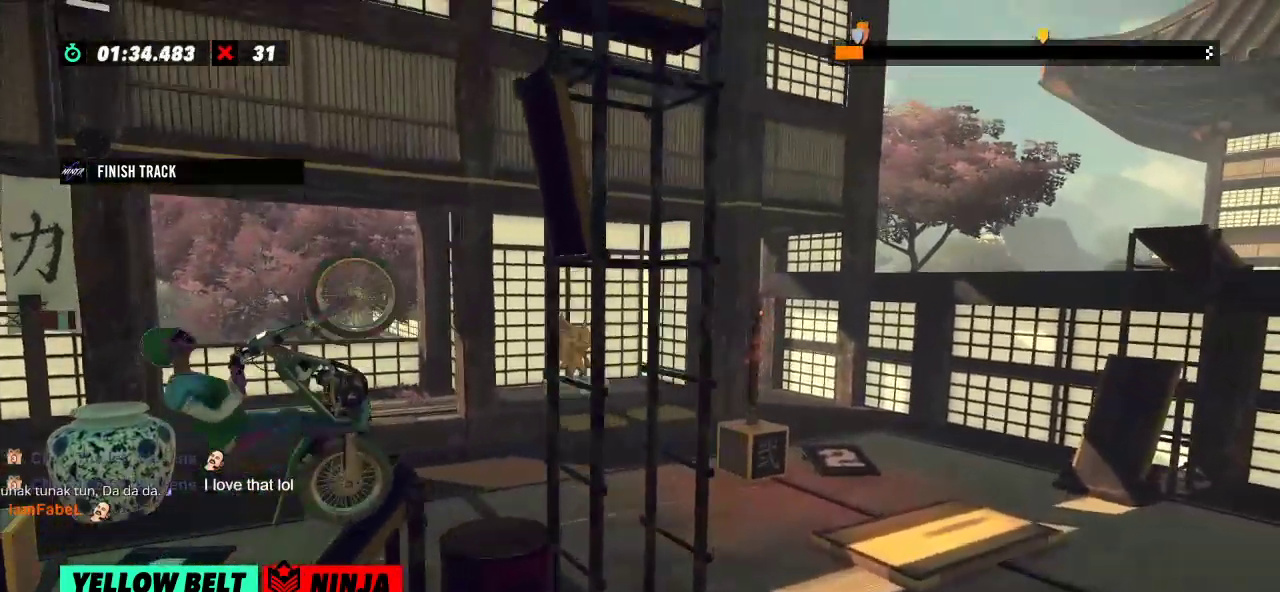
{"buttons": ["R2"], "left_stick": "right", "events": [[34, "left_stick", "left"], [301, "left_stick", "right"]]}
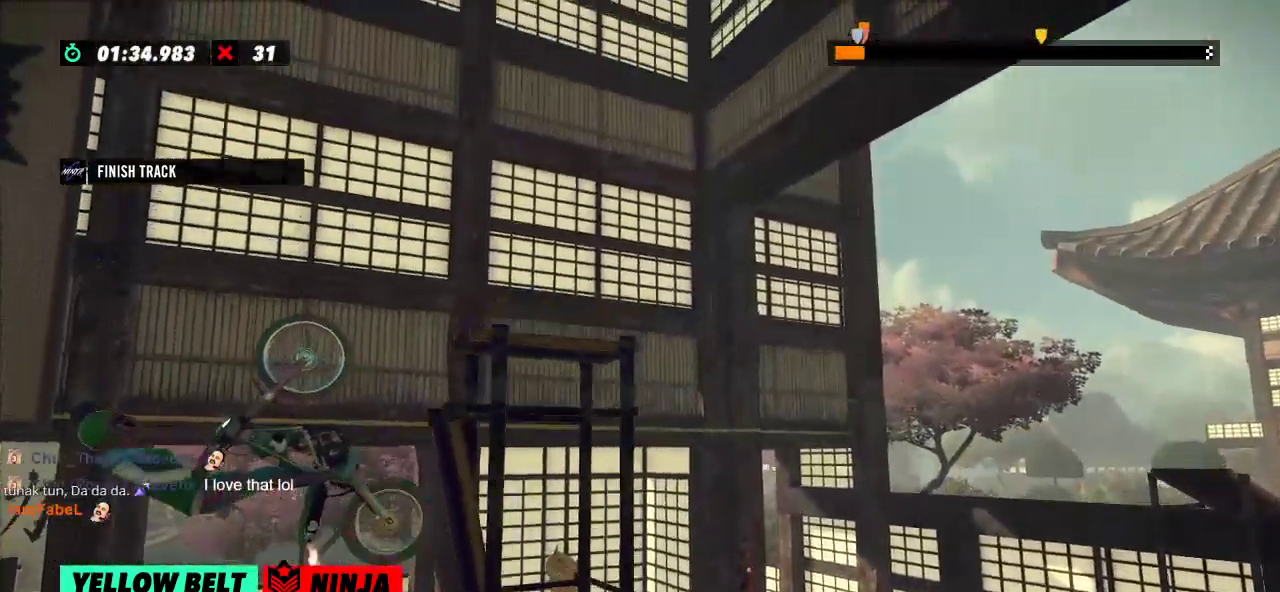
{"buttons": ["R2"], "left_stick": "right", "events": []}
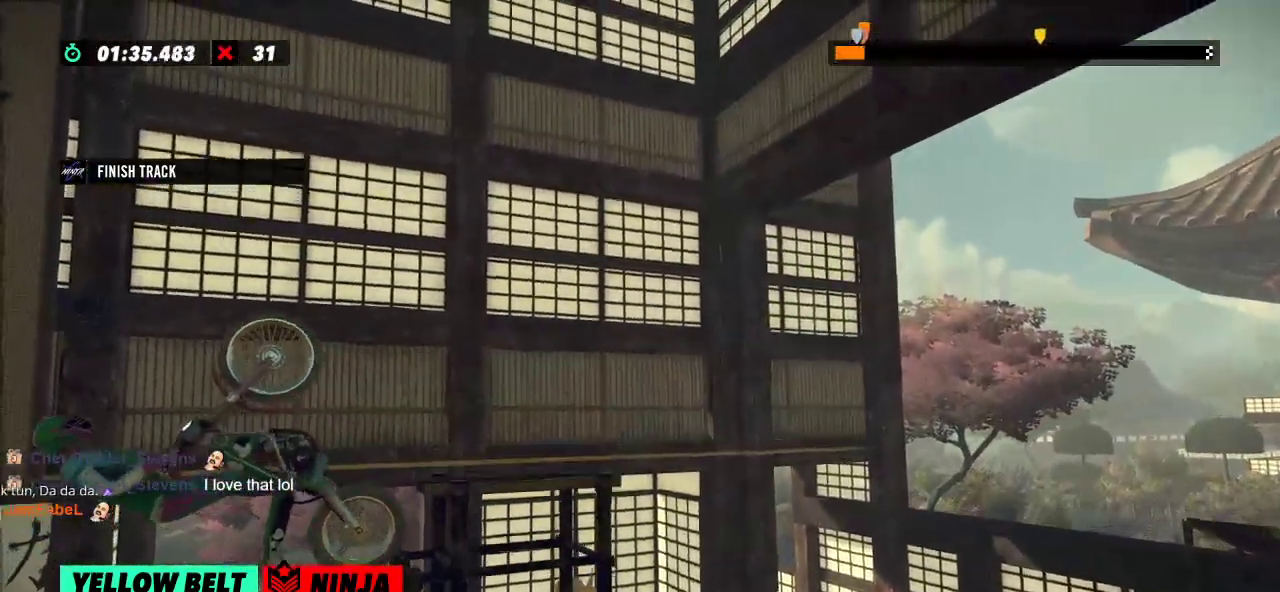
{"buttons": ["L2"], "left_stick": "center", "events": [[184, "R2", "up"], [267, "left_stick", "center"], [484, "L2", "down"]]}
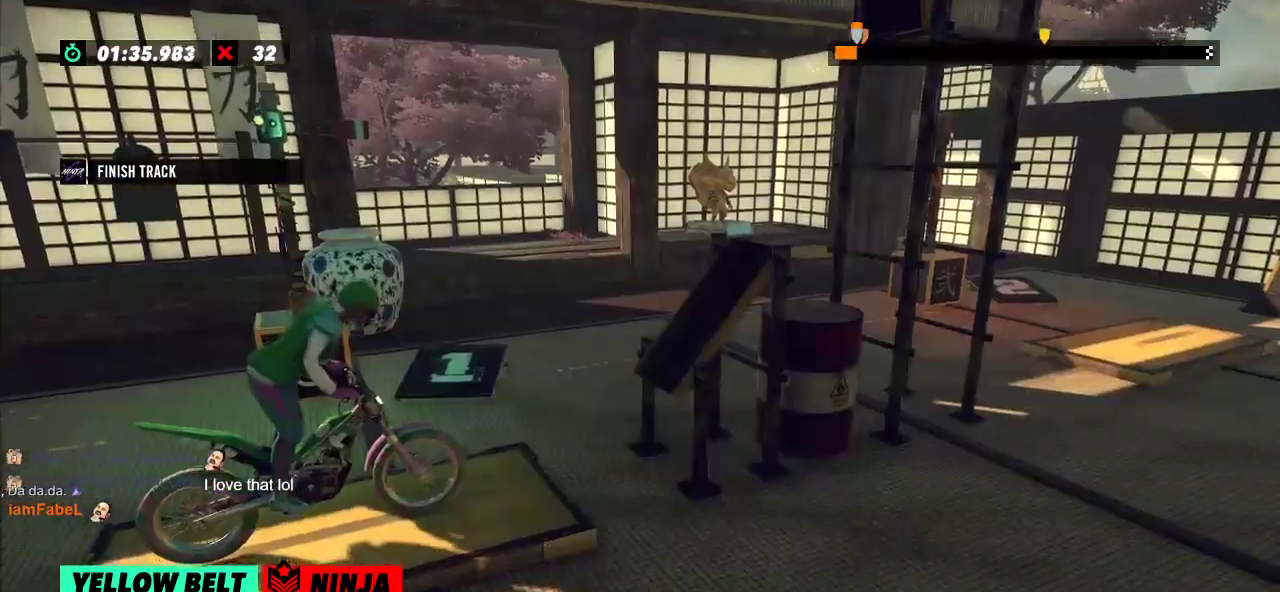
{"buttons": ["R2"], "left_stick": "right", "events": [[83, "L2", "up"], [117, "R2", "down"], [184, "left_stick", "left"], [467, "left_stick", "right"]]}
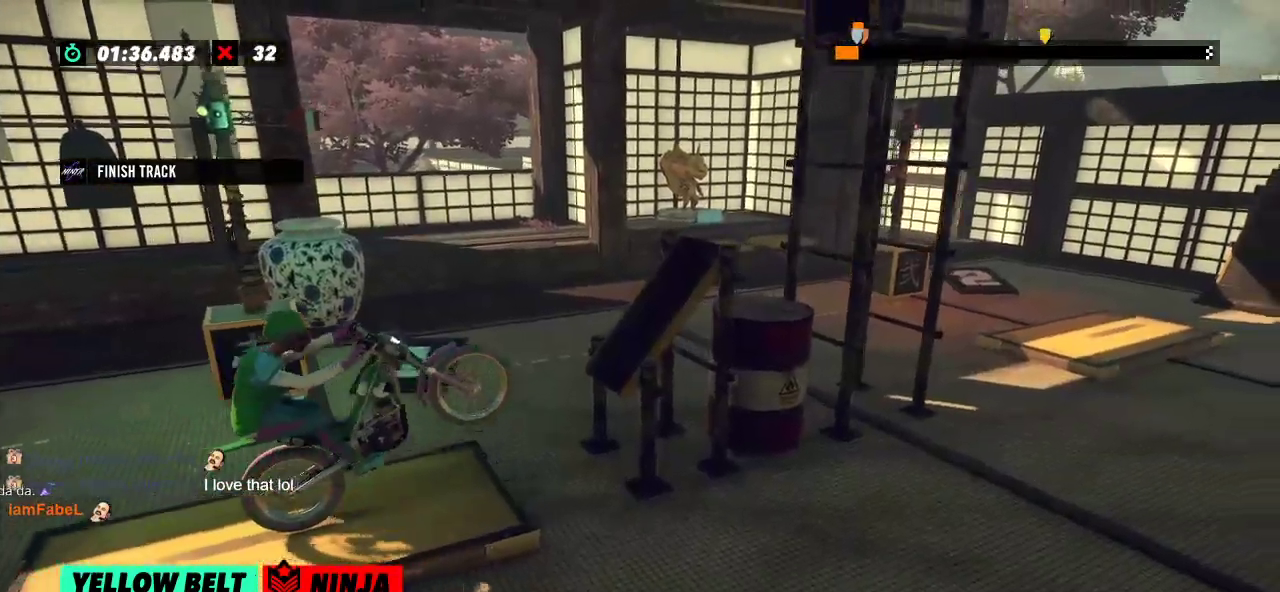
{"buttons": ["R2"], "left_stick": "right", "events": [[101, "left_stick", "left"], [401, "left_stick", "right"]]}
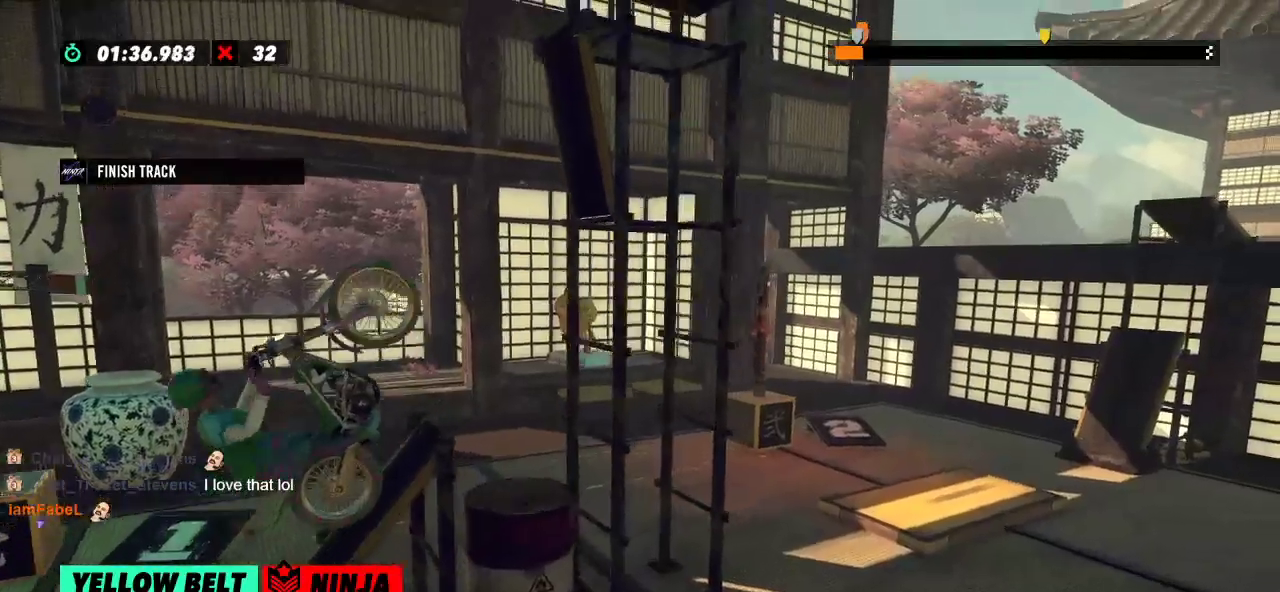
{"buttons": ["R2"], "left_stick": "right", "events": [[100, "left_stick", "left"], [417, "left_stick", "right"]]}
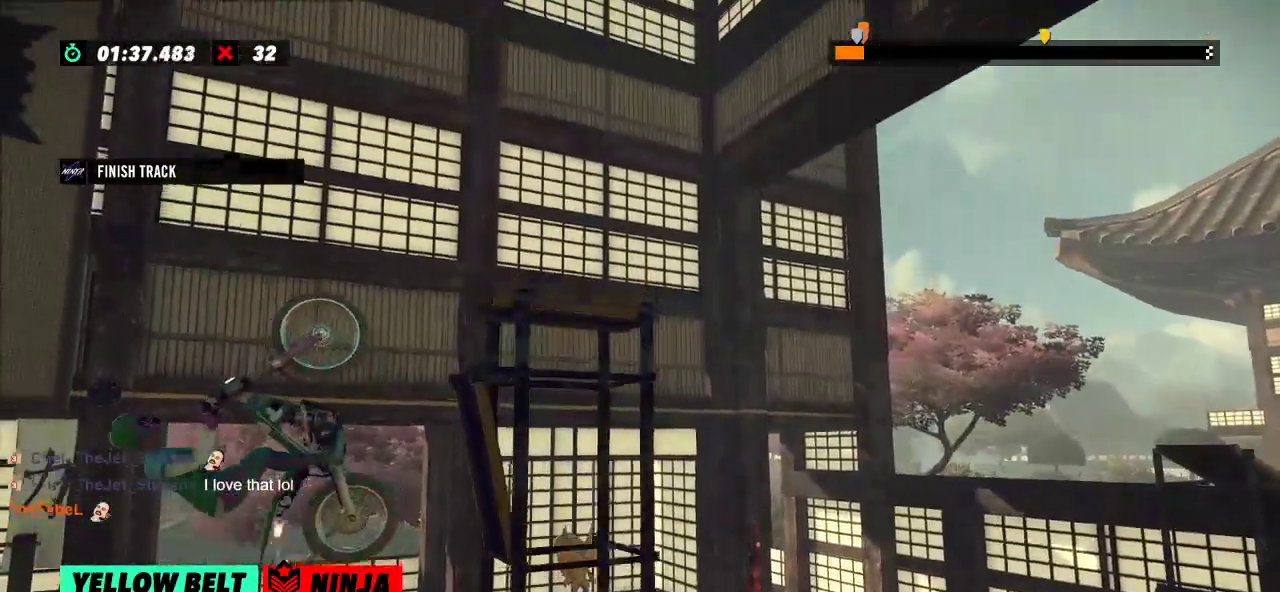
{"buttons": ["R2"], "left_stick": "right", "events": []}
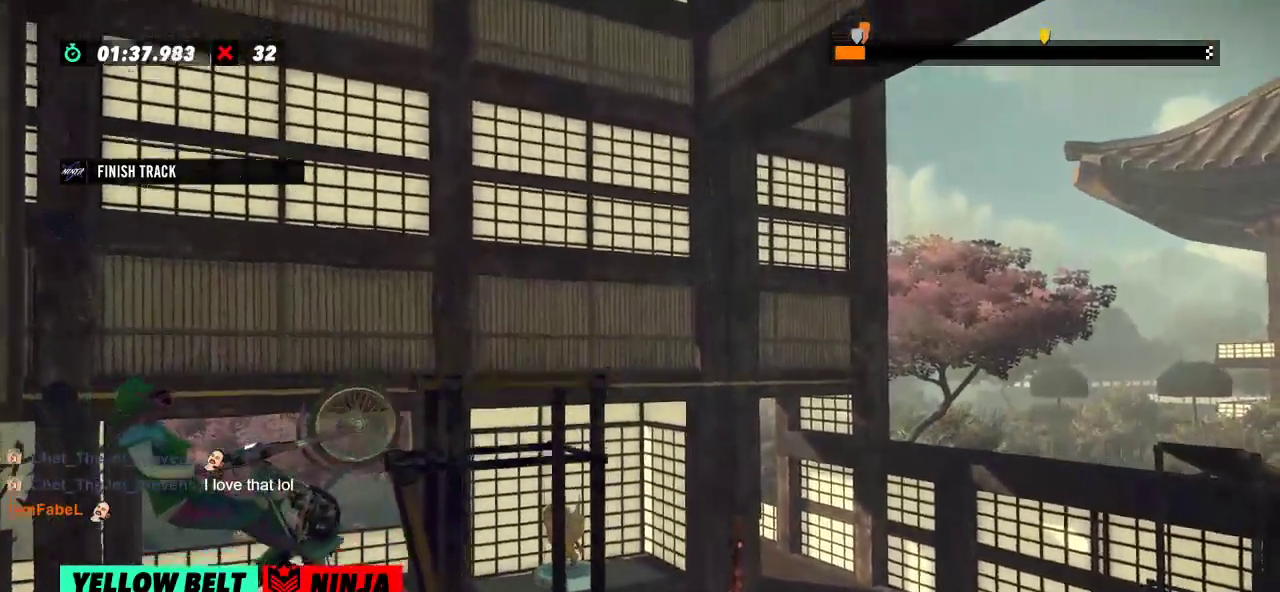
{"buttons": [], "left_stick": "center", "events": [[334, "R2", "up"], [334, "left_stick", "center"], [400, "L2", "down"], [500, "L2", "up"]]}
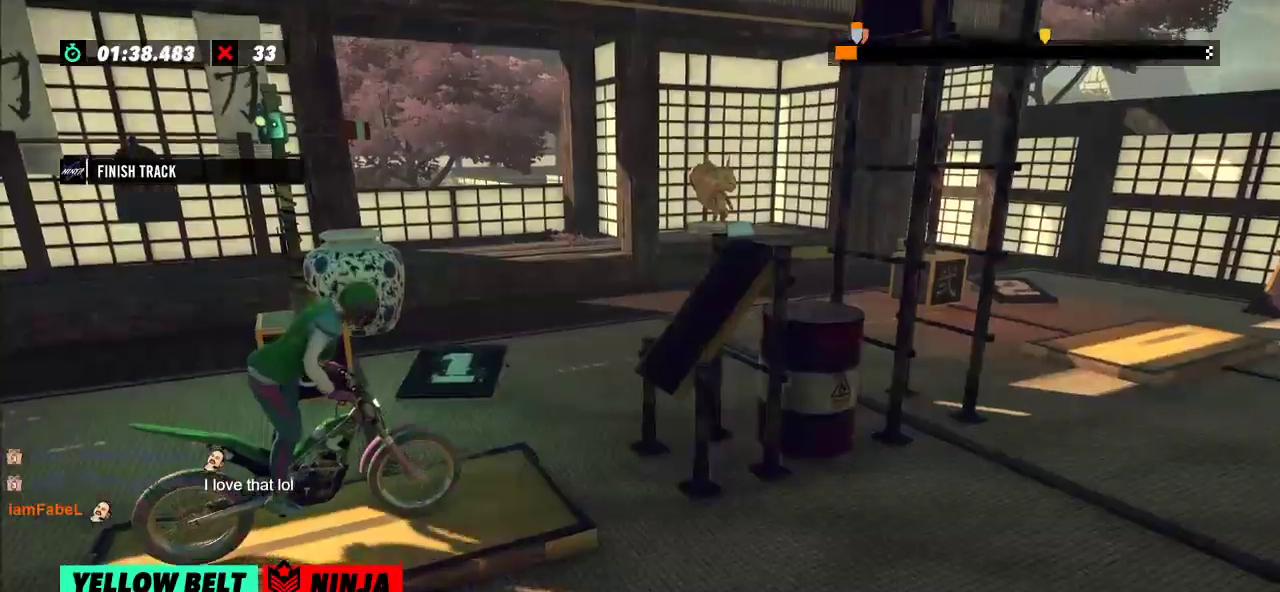
{"buttons": ["R2"], "left_stick": "right", "events": [[84, "R2", "down"], [101, "left_stick", "left"], [451, "left_stick", "right"]]}
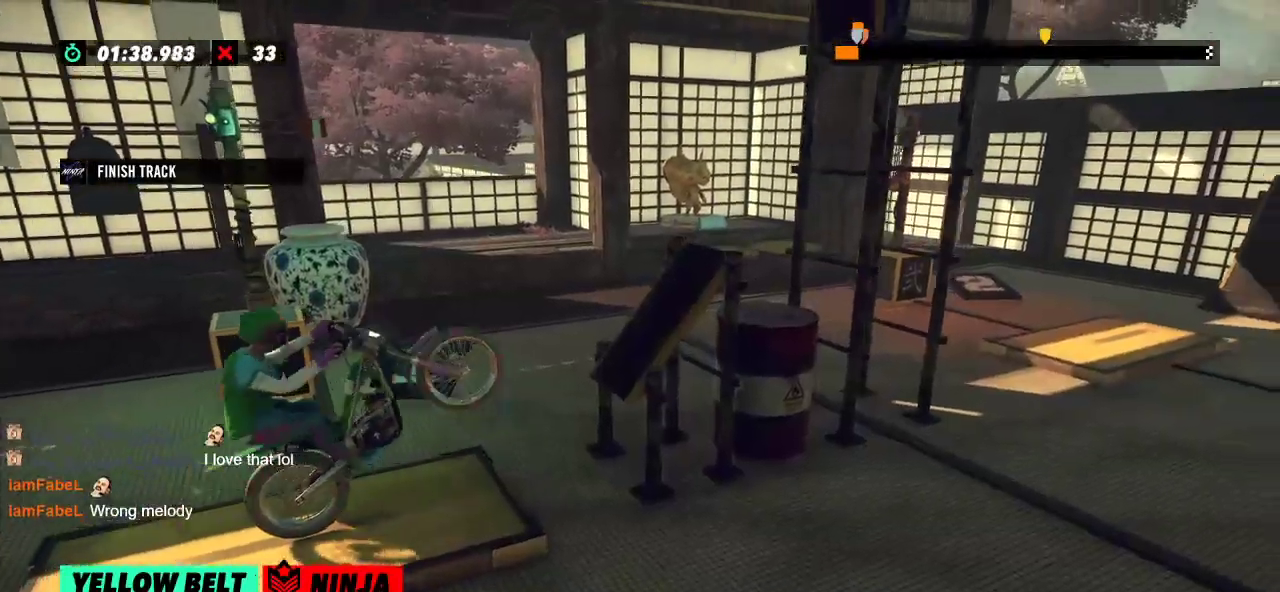
{"buttons": ["R2"], "left_stick": "right", "events": [[117, "left_stick", "left"], [334, "left_stick", "right"]]}
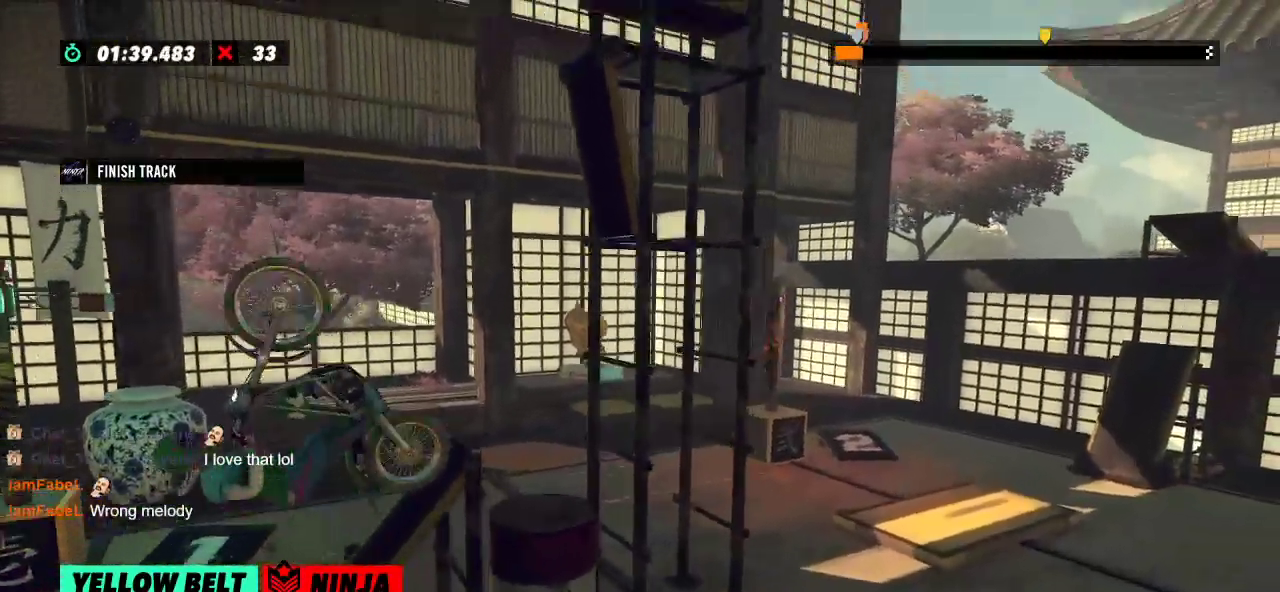
{"buttons": ["R2"], "left_stick": "right", "events": []}
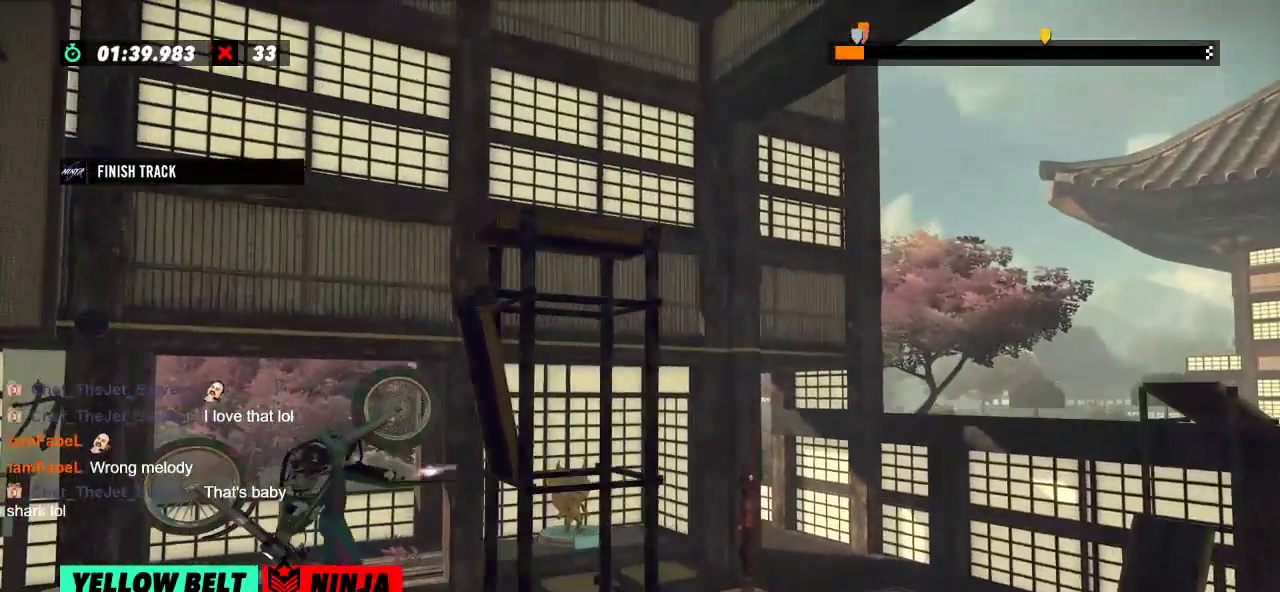
{"buttons": [], "left_stick": "center", "events": [[217, "R2", "up"], [217, "left_stick", "center"], [334, "L2", "down"], [400, "L2", "up"]]}